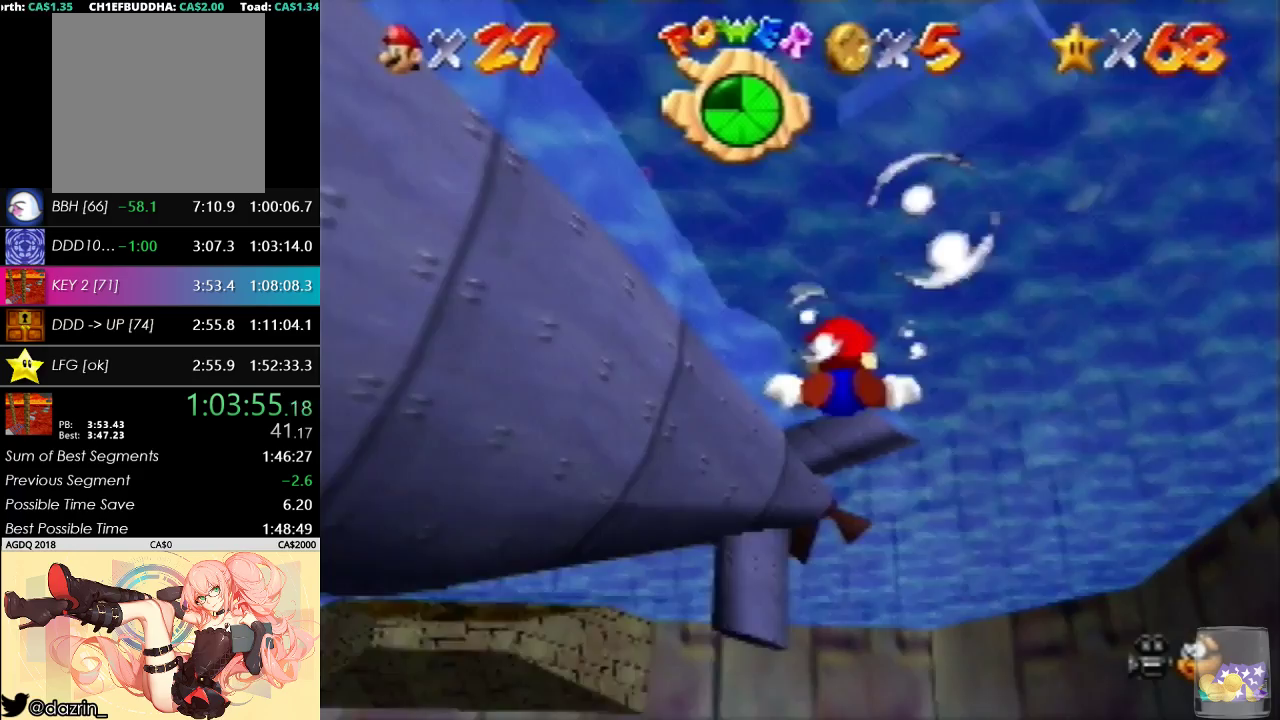
Gameplay with a controller (Nintendo layout); each line is a JSON object with the inputs held at the frame after it. "events" lists button and stick changes between this image and that frame as [ms after this image, input, new state], when the widget could be followed in between. Not read: L3 R3.
{"buttons": [], "left_stick": "down"}
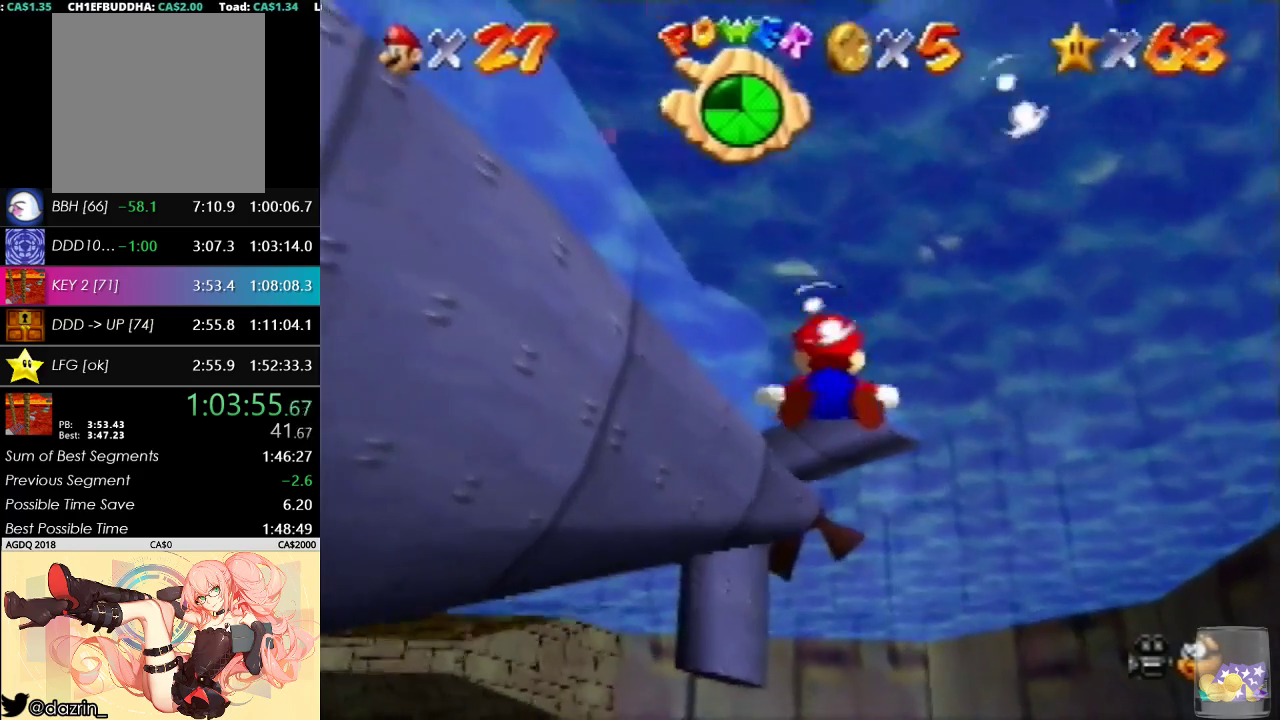
{"buttons": ["A"], "left_stick": "down", "events": [[100, "left_stick", "center"], [267, "A", "down"], [467, "left_stick", "down"]]}
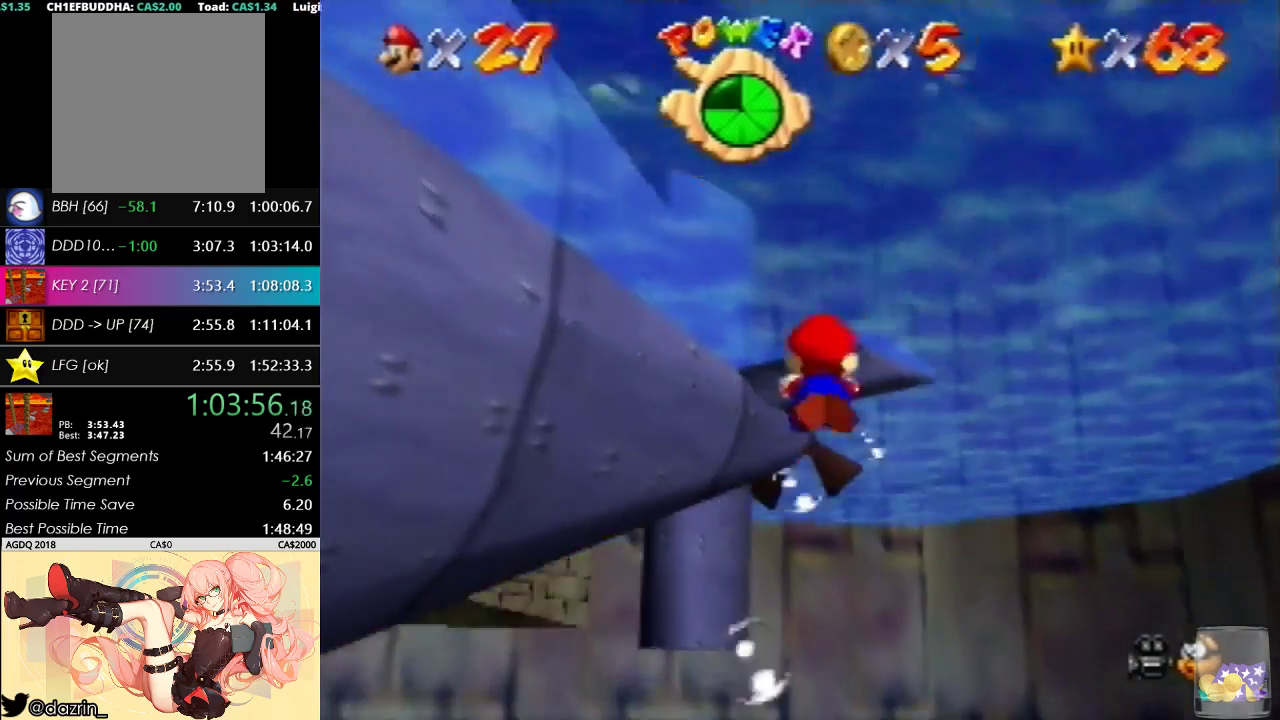
{"buttons": [], "left_stick": "down", "events": [[133, "A", "up"], [167, "left_stick", "center"], [333, "left_stick", "down"]]}
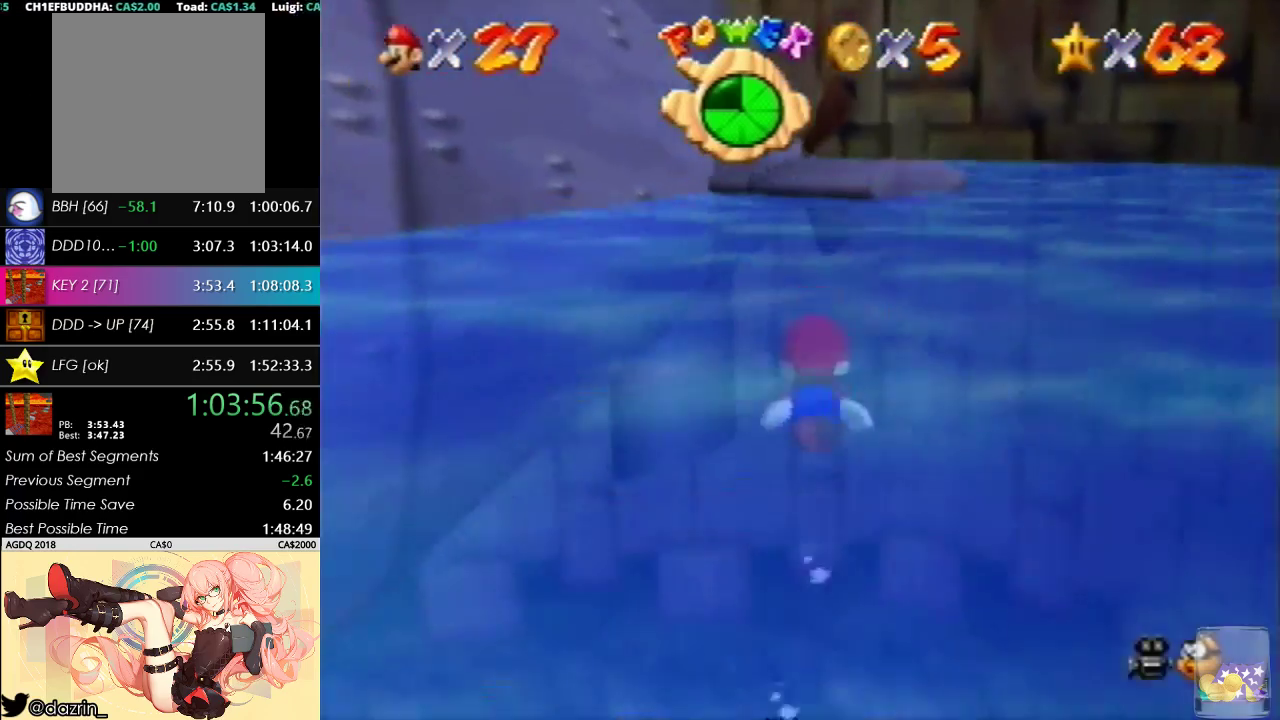
{"buttons": [], "left_stick": "center", "events": [[233, "left_stick", "center"]]}
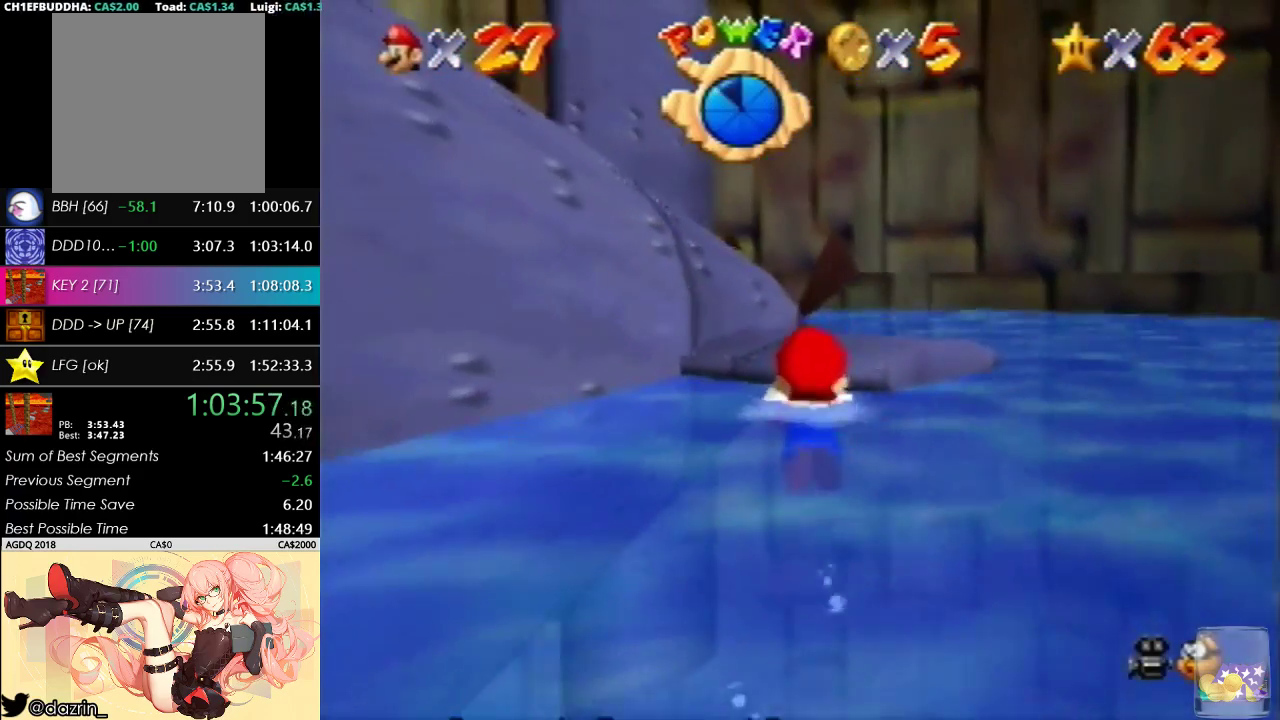
{"buttons": [], "left_stick": "down", "events": [[33, "A", "down"], [133, "A", "up"], [133, "left_stick", "down"]]}
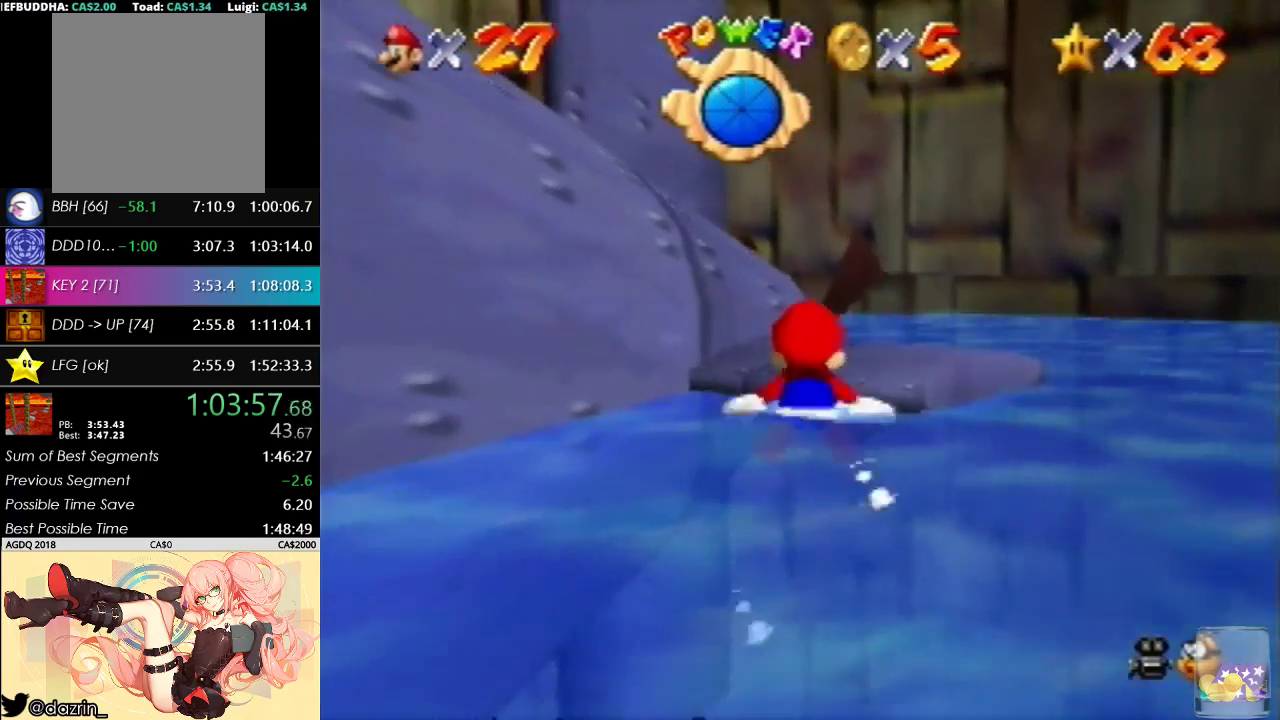
{"buttons": [], "left_stick": "down-right", "events": [[33, "A", "down"], [133, "A", "up"], [133, "left_stick", "up-right"], [467, "left_stick", "down-right"]]}
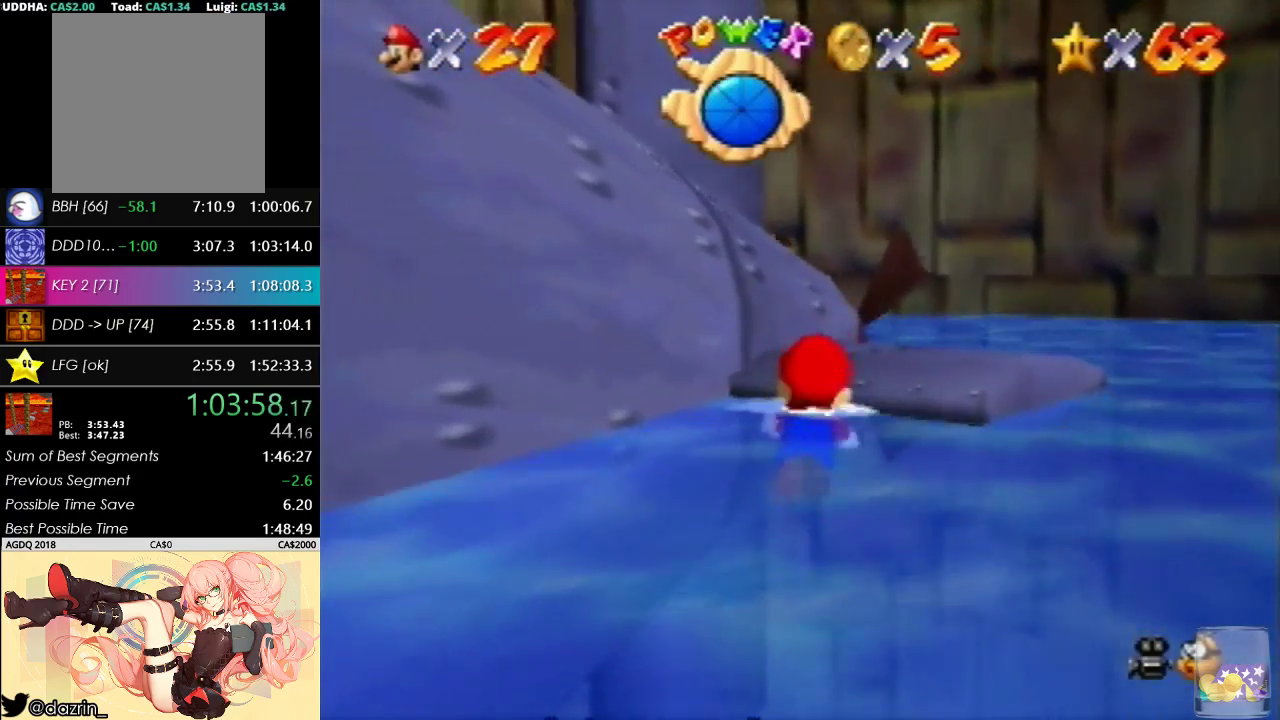
{"buttons": [], "left_stick": "down-right", "events": [[33, "left_stick", "down"], [100, "A", "down"], [167, "A", "up"], [400, "left_stick", "up-right"], [500, "left_stick", "down-right"]]}
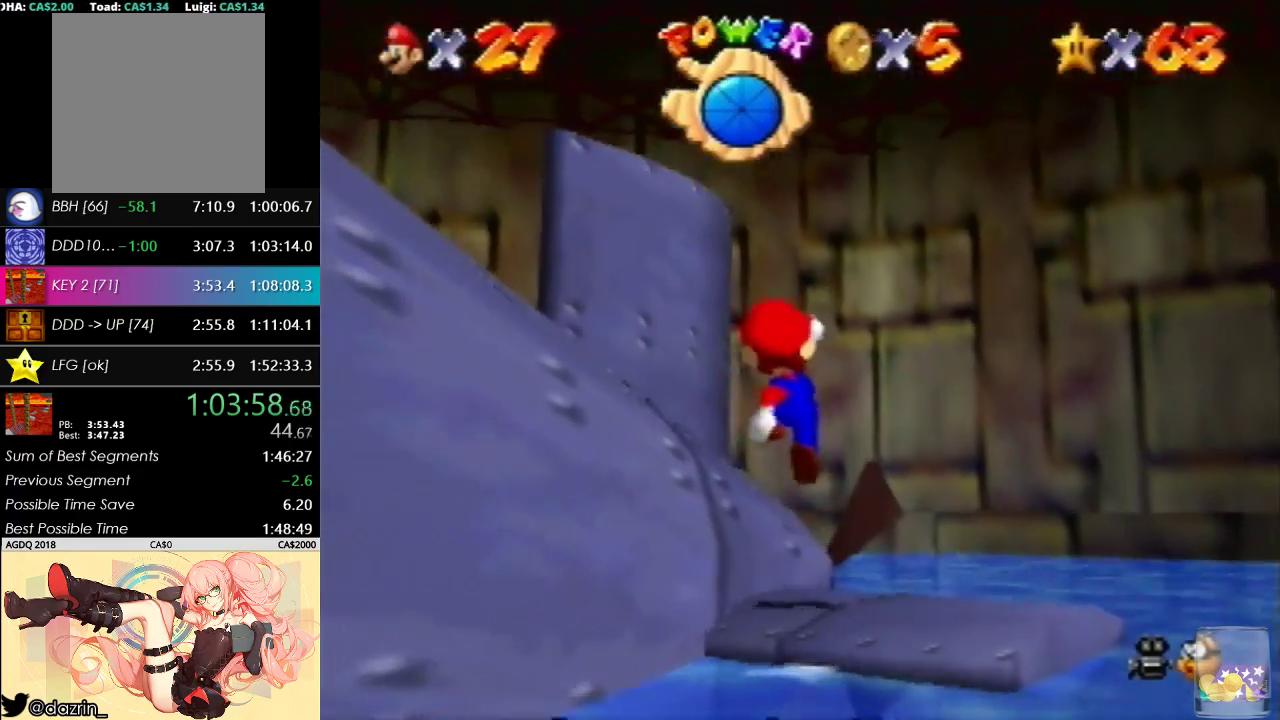
{"buttons": [], "left_stick": "down-left", "events": [[100, "left_stick", "down"], [267, "left_stick", "down-left"]]}
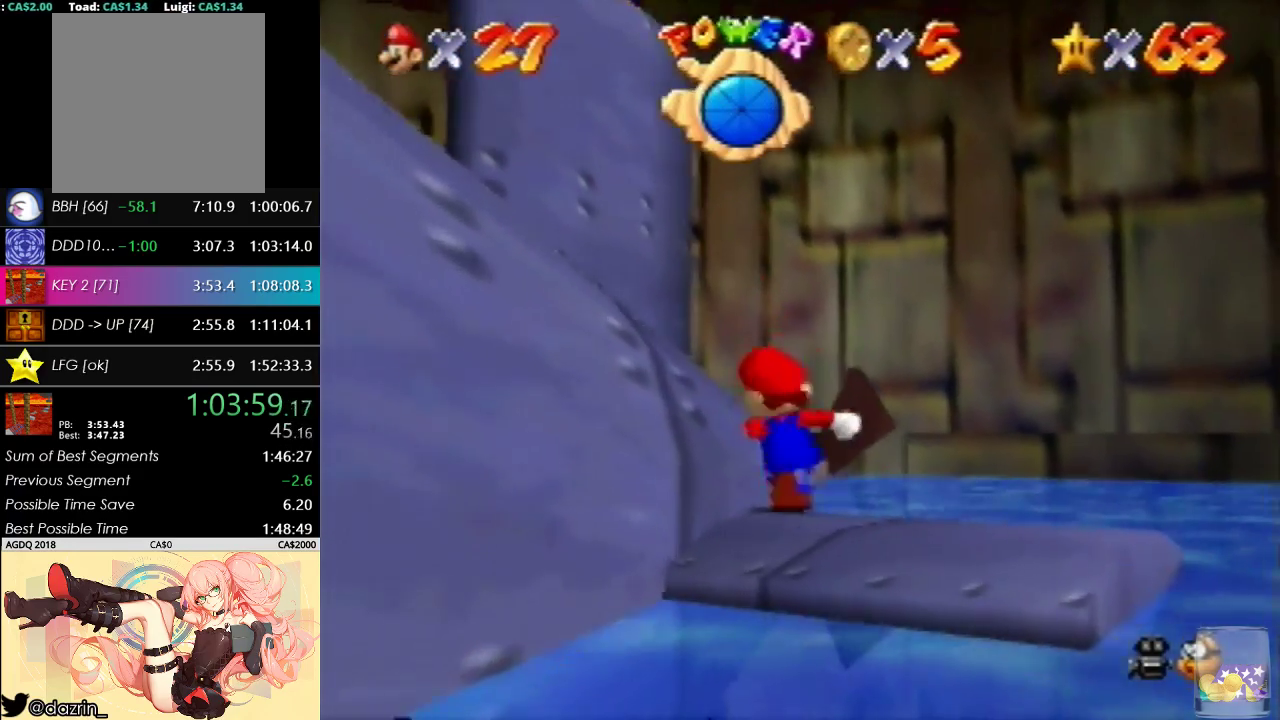
{"buttons": ["A"], "left_stick": "down-left", "events": [[433, "A", "down"]]}
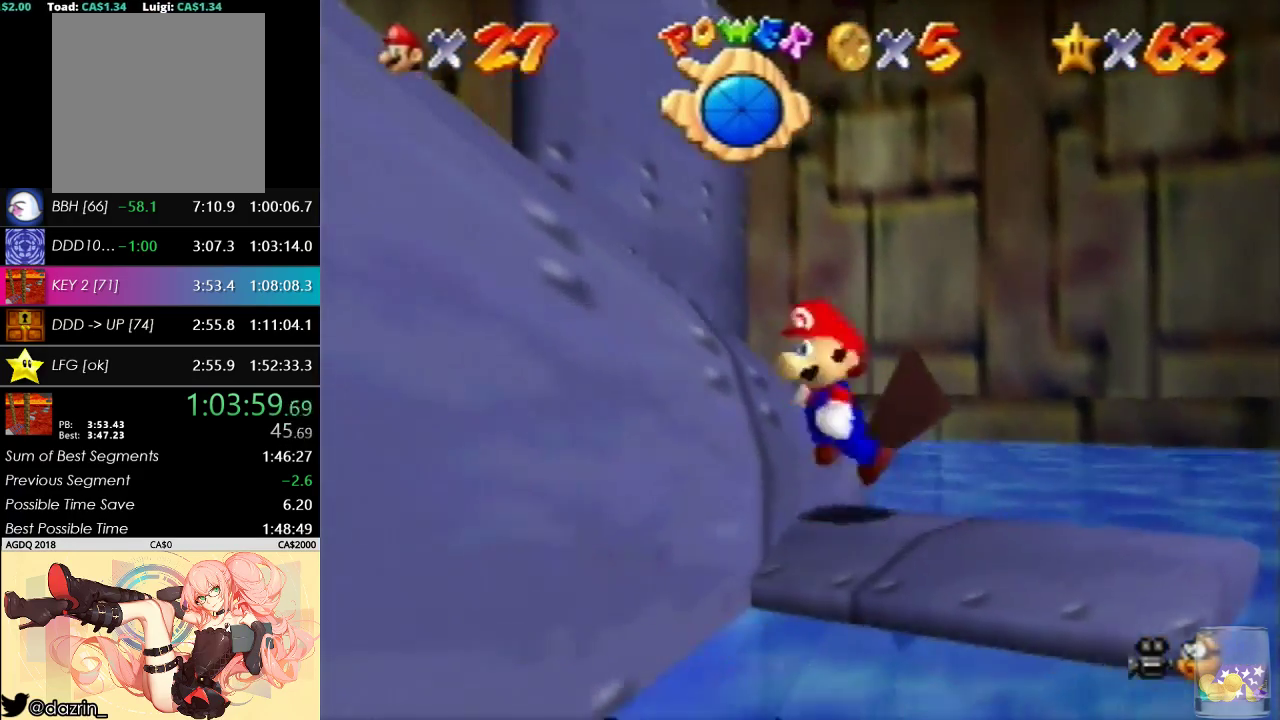
{"buttons": [], "left_stick": "left", "events": [[367, "left_stick", "left"], [433, "A", "up"]]}
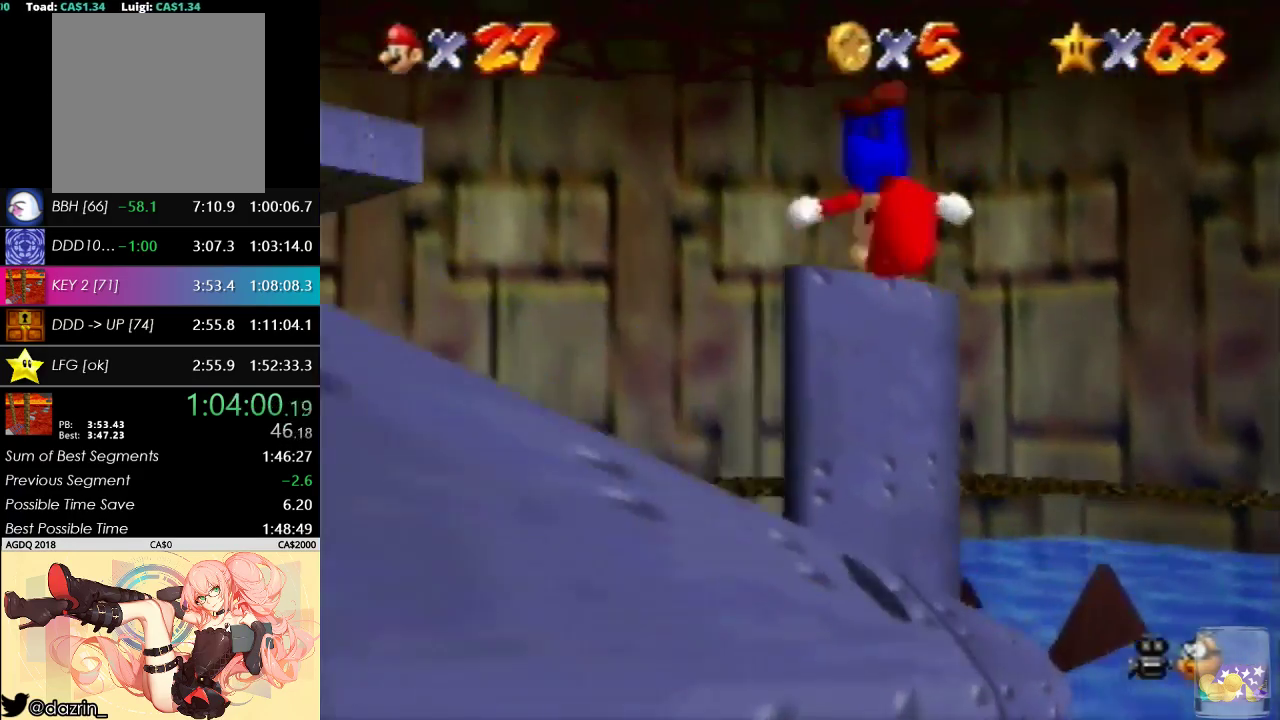
{"buttons": ["A", "B"], "left_stick": "left", "events": [[467, "A", "down"], [467, "B", "down"]]}
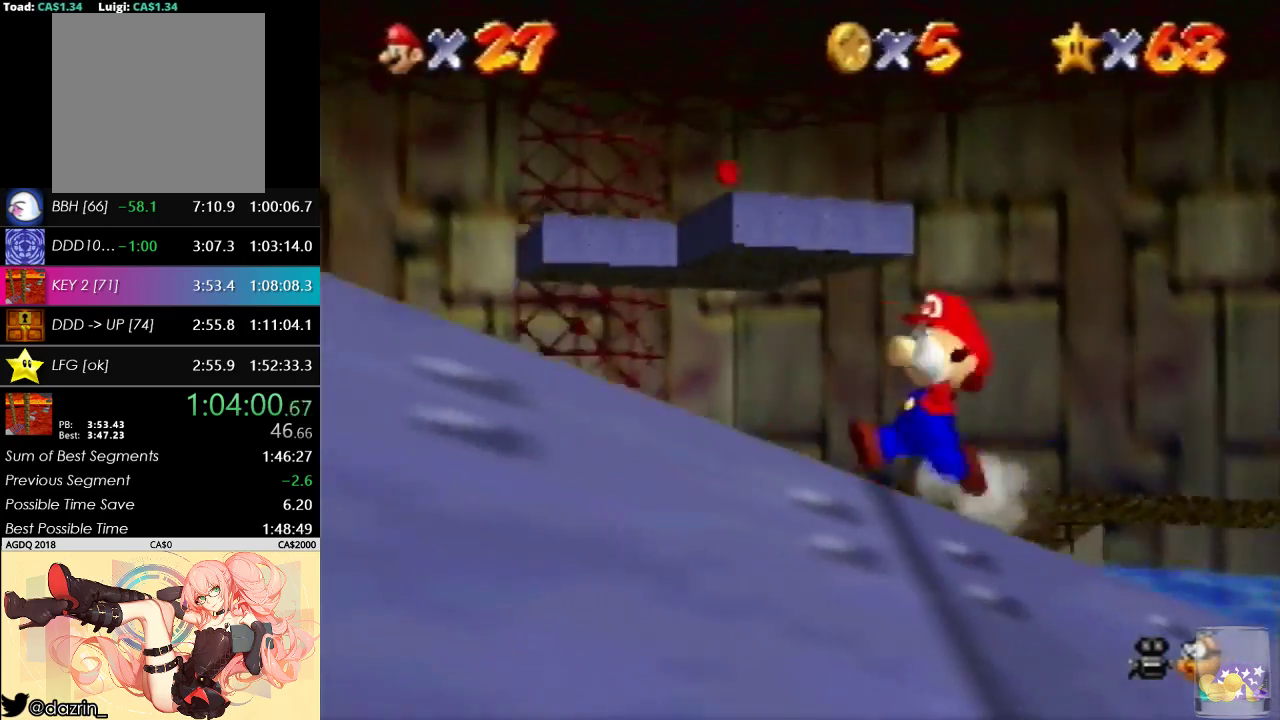
{"buttons": ["A", "B"], "left_stick": "left", "events": []}
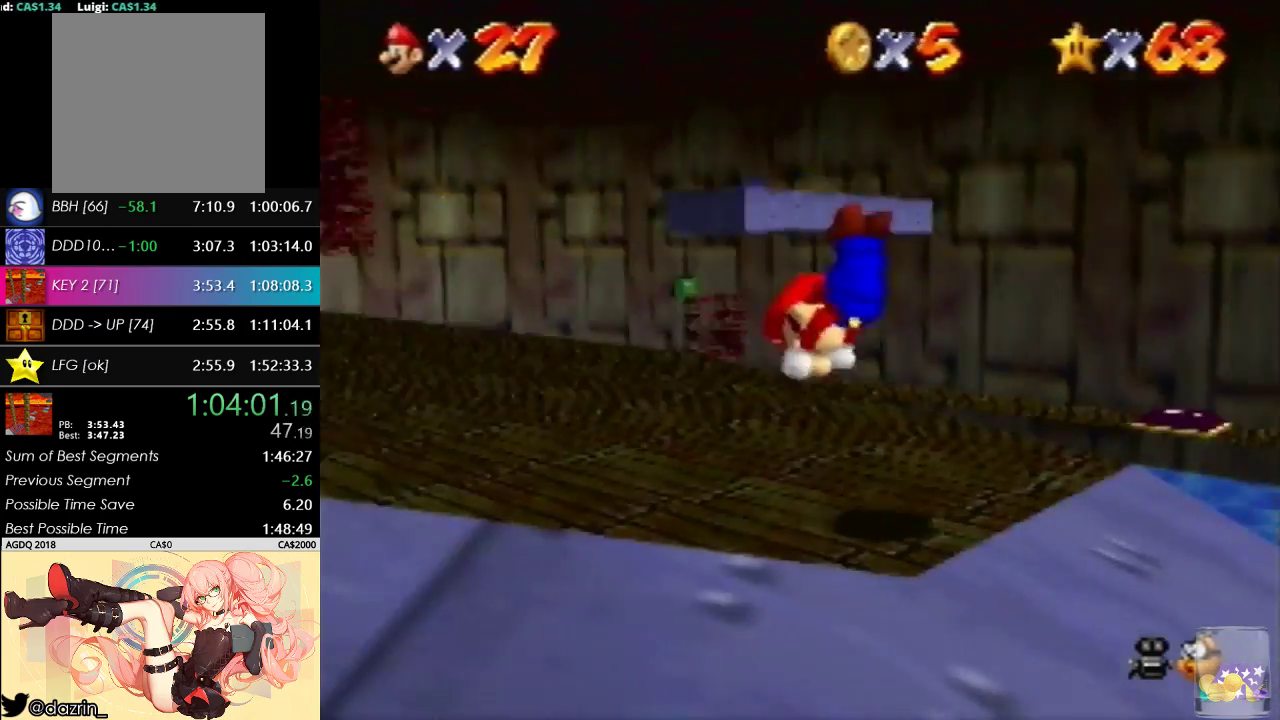
{"buttons": [], "left_stick": "up-left", "events": [[33, "B", "up"], [67, "A", "up"], [133, "left_stick", "up-left"], [233, "A", "down"], [233, "B", "down"], [400, "B", "up"], [433, "A", "up"]]}
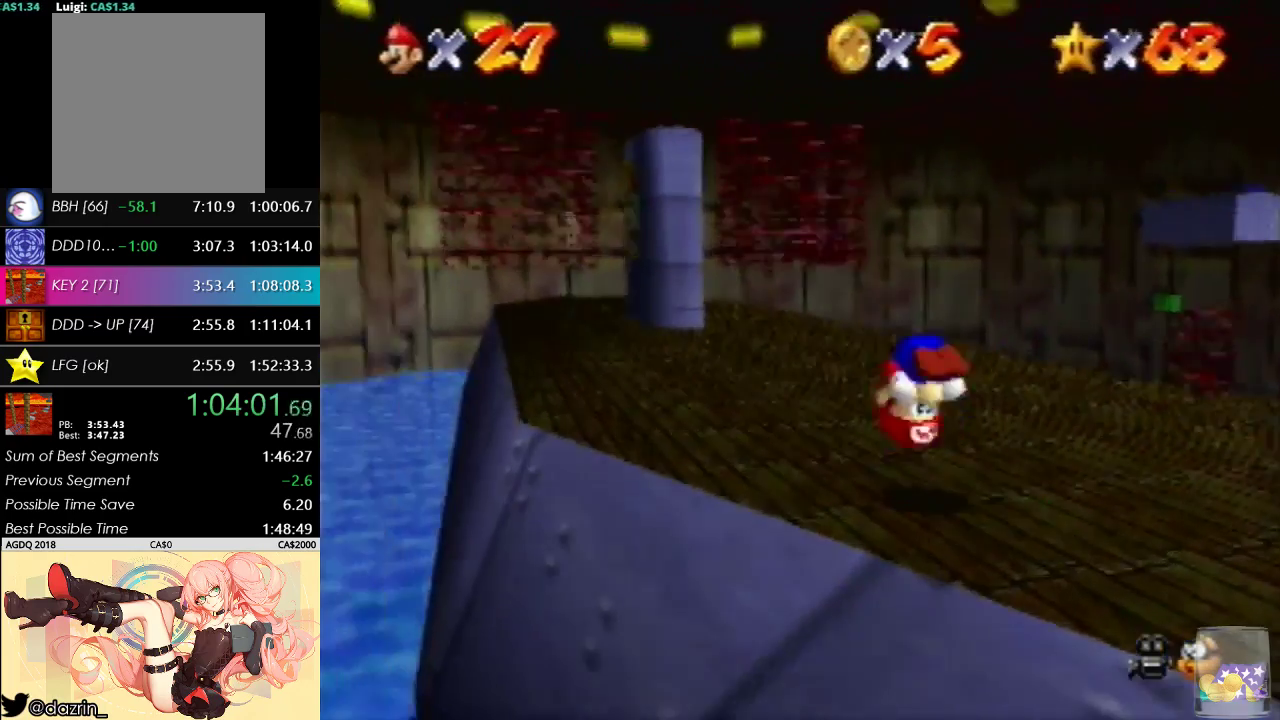
{"buttons": [], "left_stick": "up", "events": [[400, "left_stick", "up"]]}
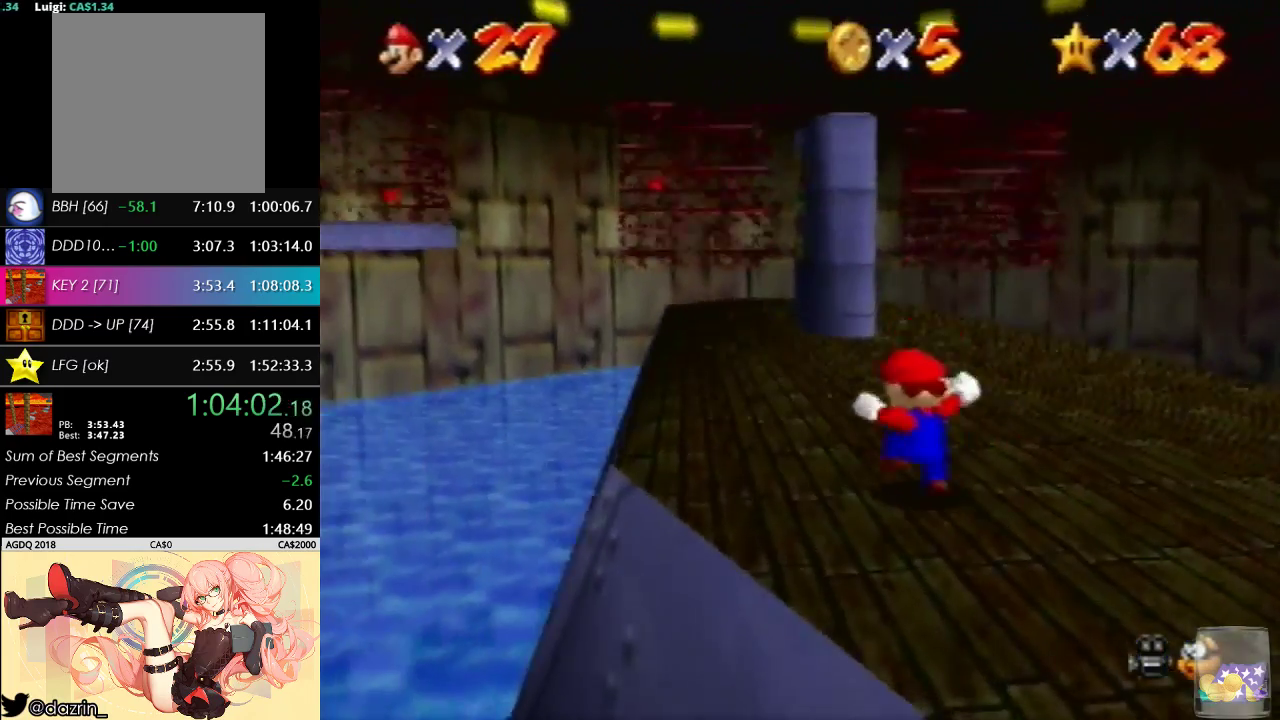
{"buttons": [], "left_stick": "up", "events": [[67, "A", "down"], [167, "A", "up"], [267, "C_LEFT", "down"], [333, "C_LEFT", "up"]]}
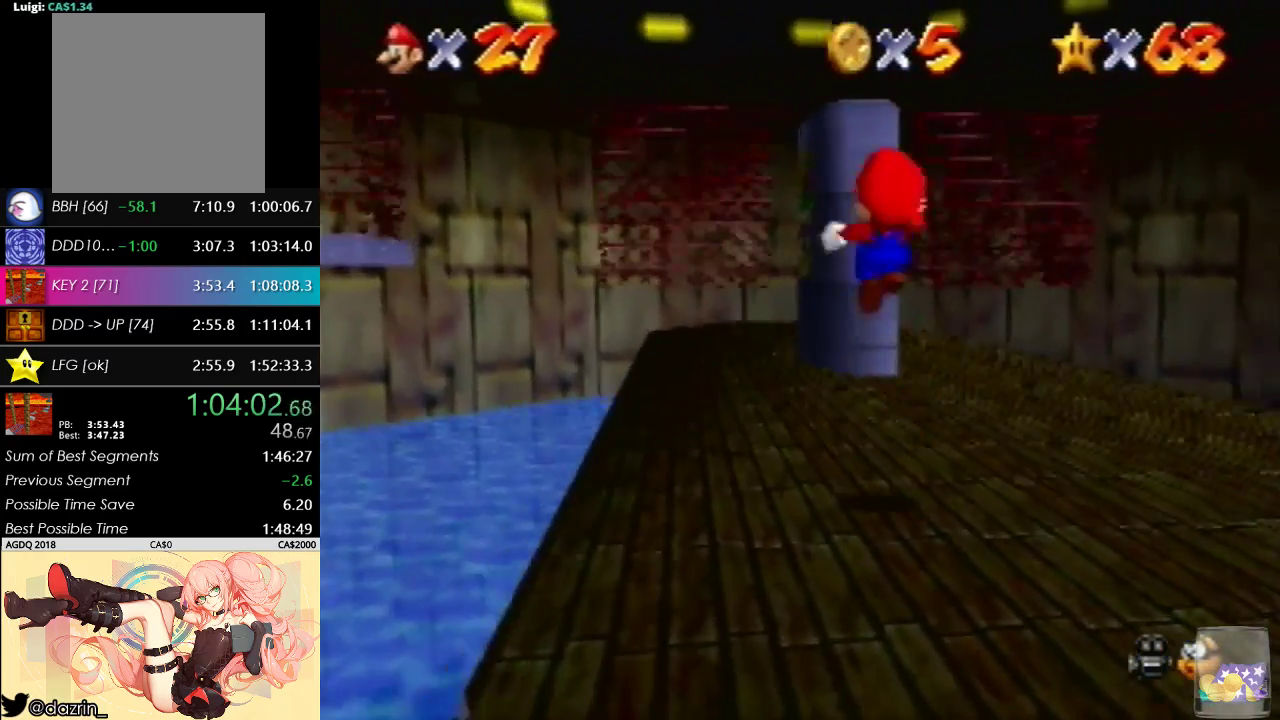
{"buttons": [], "left_stick": "up", "events": [[33, "C_LEFT", "down"], [233, "left_stick", "up-left"], [367, "left_stick", "up"], [467, "C_LEFT", "up"]]}
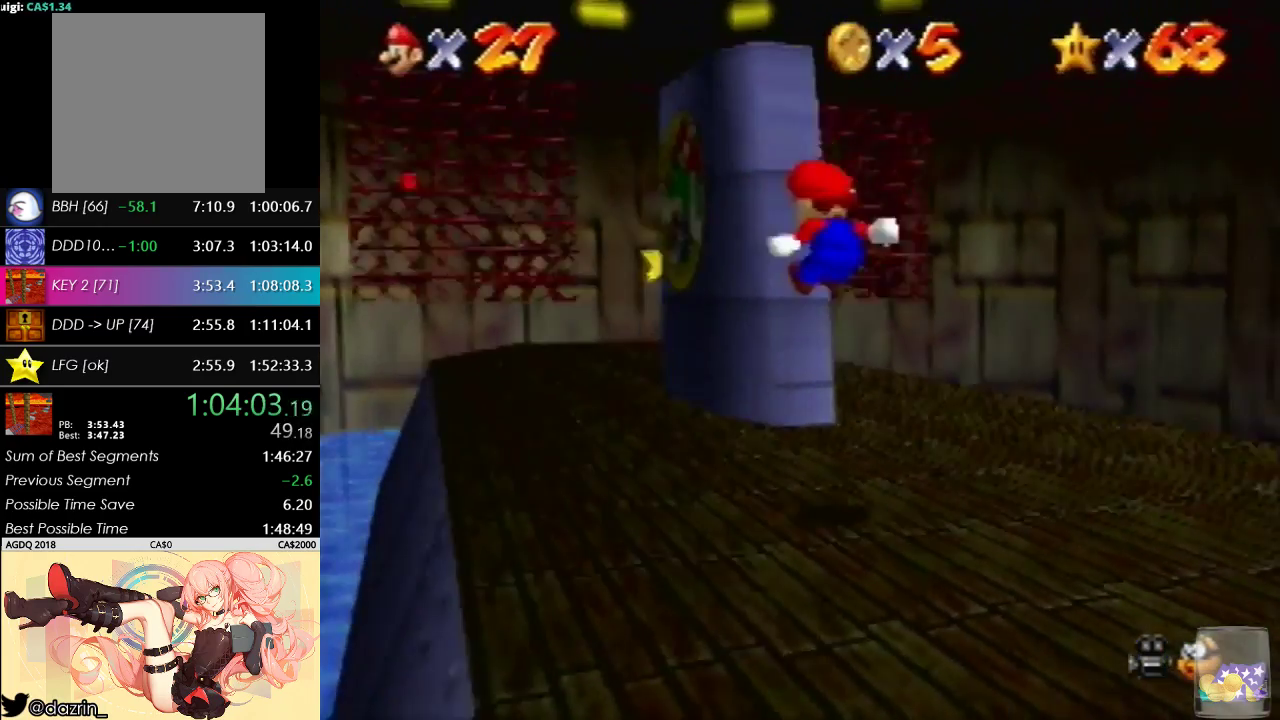
{"buttons": ["A"], "left_stick": "up-right", "events": [[133, "left_stick", "up-right"], [367, "A", "down"]]}
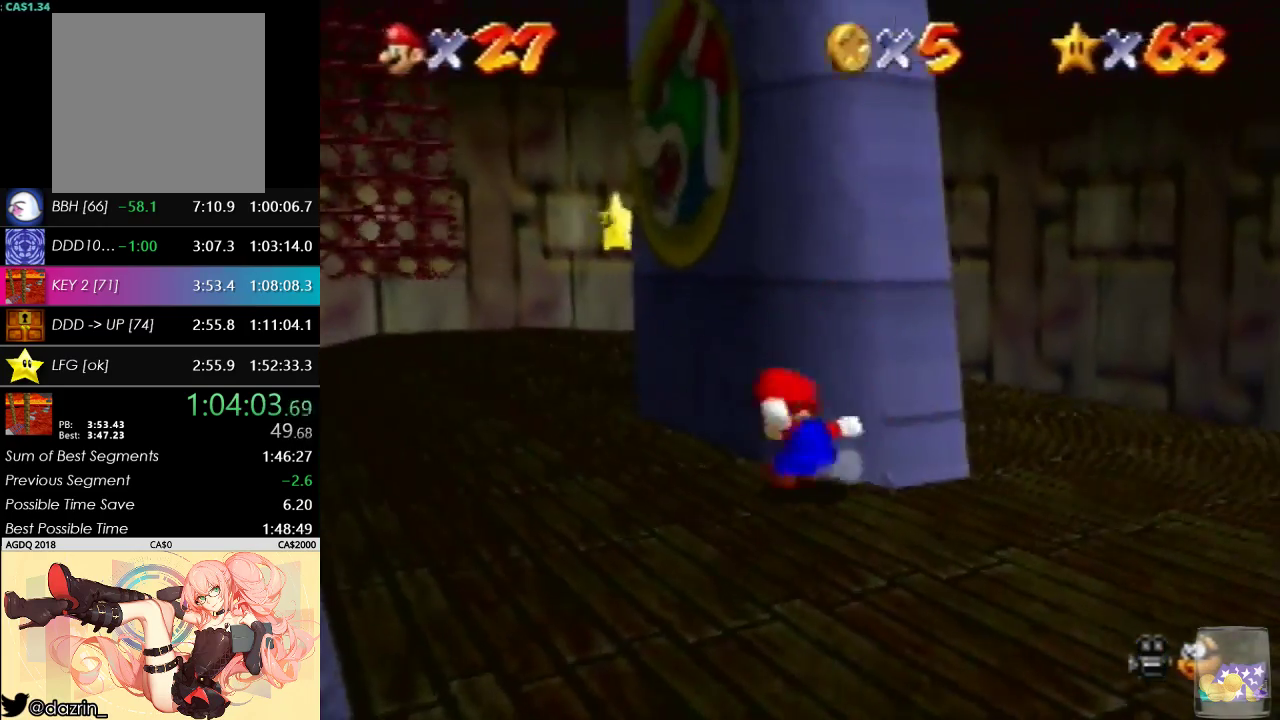
{"buttons": ["C_LEFT"], "left_stick": "up-right", "events": [[33, "A", "up"], [100, "C_LEFT", "down"], [200, "C_LEFT", "up"], [267, "C_LEFT", "down"]]}
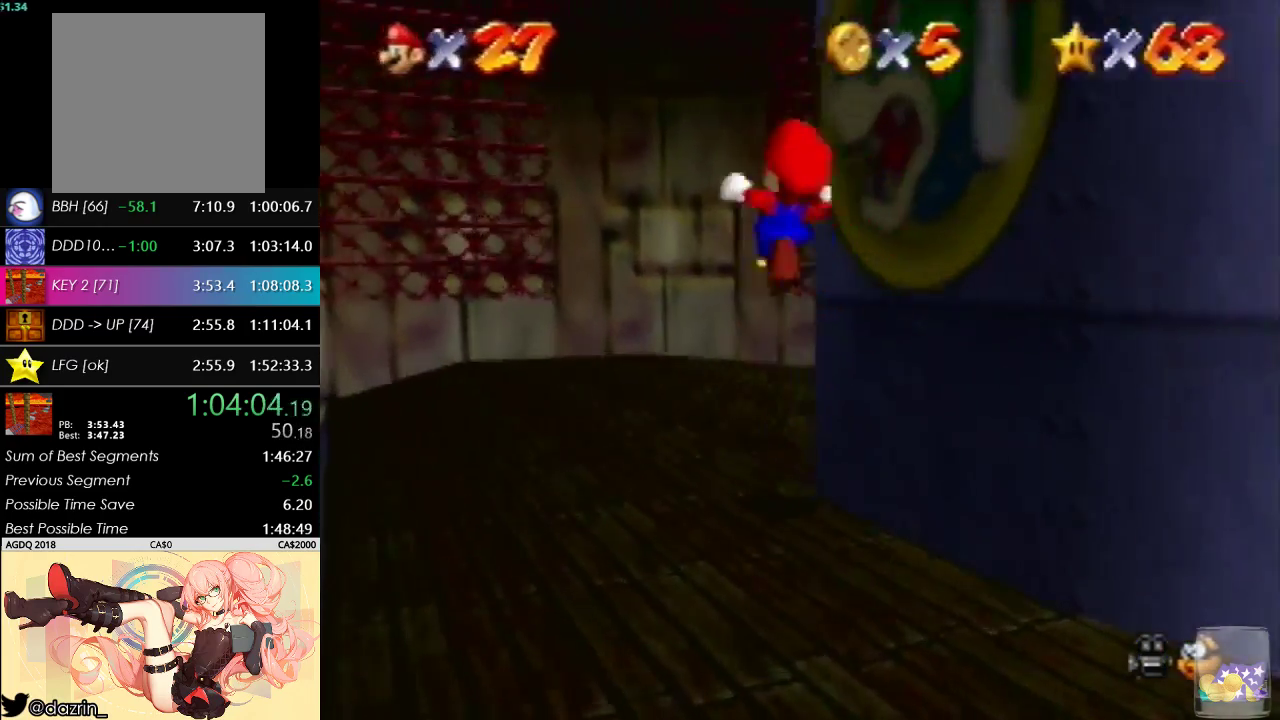
{"buttons": [], "left_stick": "center", "events": [[33, "C_LEFT", "up"], [500, "left_stick", "center"]]}